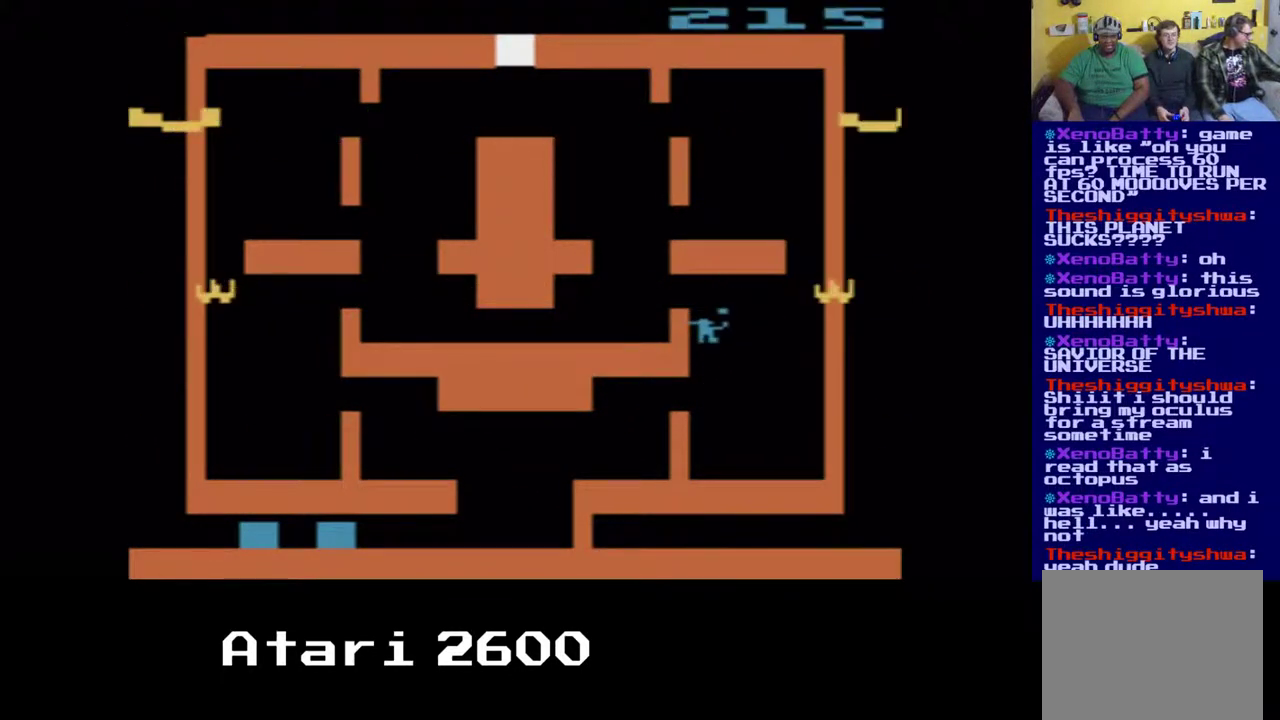
Gameplay with a controller (Xbox layout); each line is a JSON object with the inputs held at the frame after it. "events" lists button and stick changes between this image and that frame as [ms after this image, input, new state], when the widget could be followed in between. Not read: L1 R1.
{"buttons": ["A", "DPAD_UP"], "left_stick": "center", "right_stick": "center", "events": [[267, "DPAD_LEFT", "up"]]}
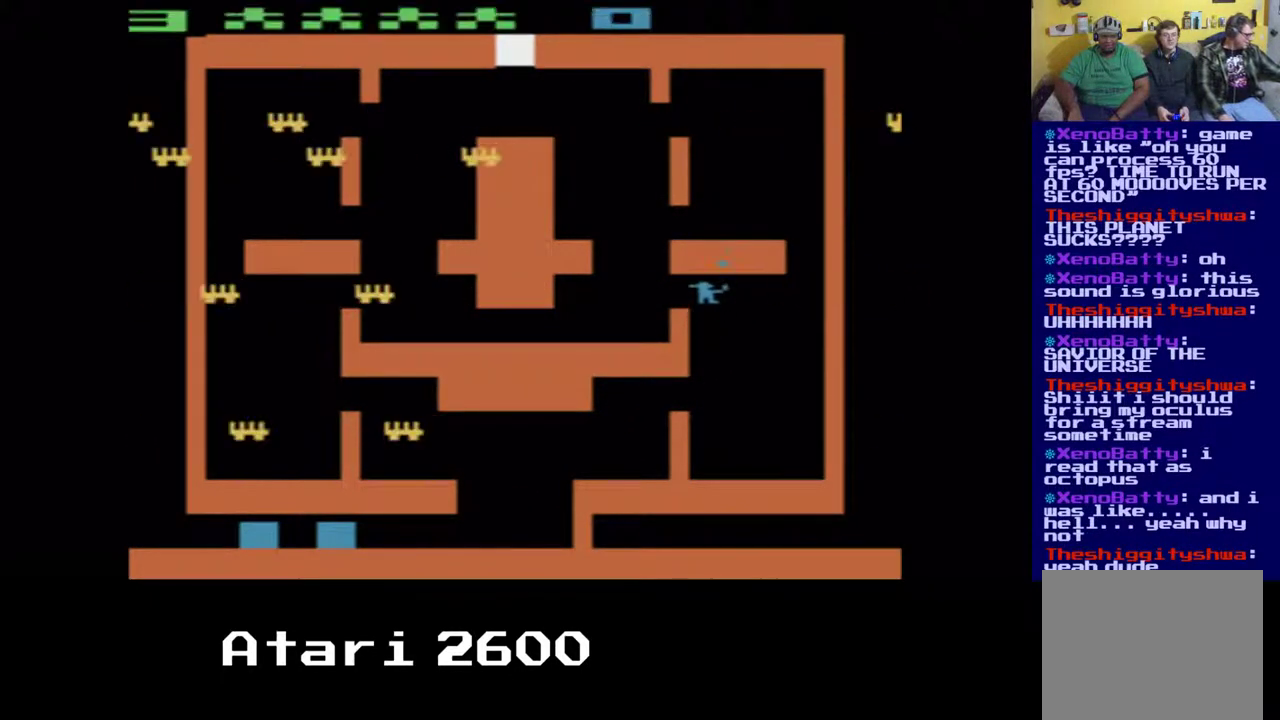
{"buttons": ["A", "DPAD_UP", "DPAD_LEFT"], "left_stick": "center", "right_stick": "center", "events": [[50, "DPAD_LEFT", "down"], [300, "DPAD_UP", "up"], [367, "DPAD_UP", "down"]]}
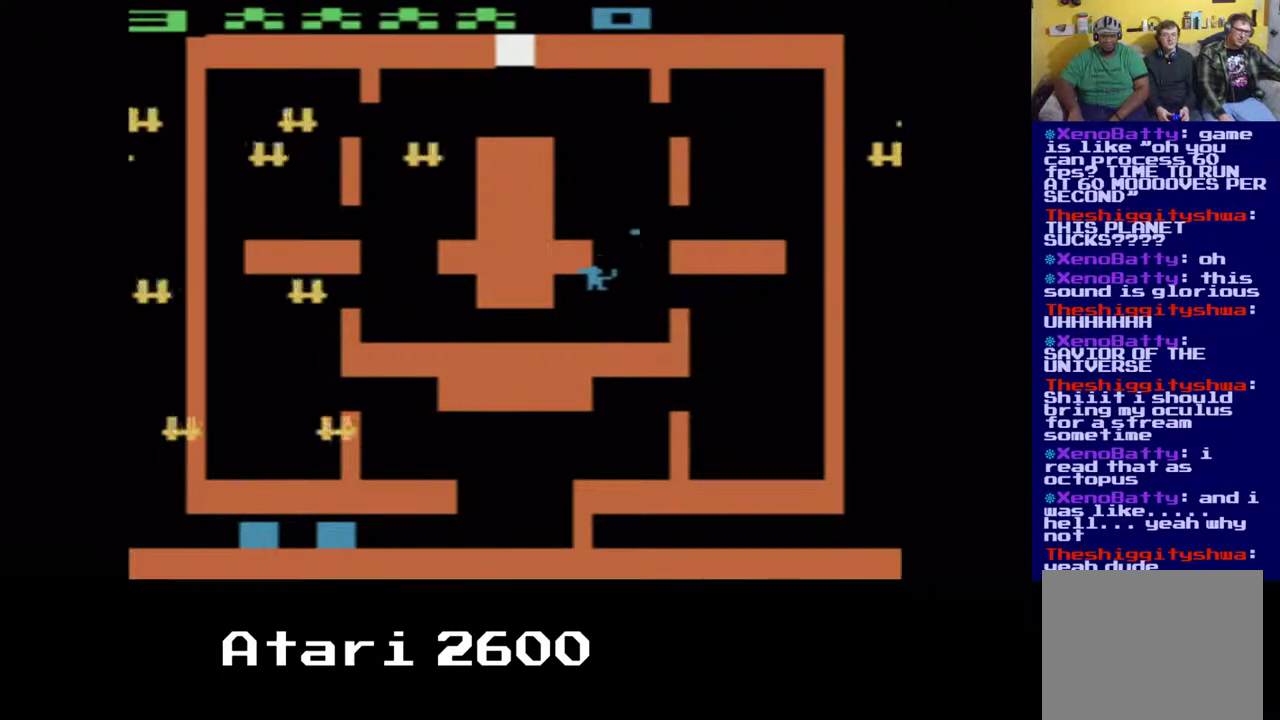
{"buttons": ["A", "DPAD_UP", "DPAD_RIGHT"], "left_stick": "center", "right_stick": "center", "events": [[33, "DPAD_LEFT", "up"], [250, "DPAD_RIGHT", "down"], [333, "DPAD_UP", "up"], [350, "DPAD_UP", "down"]]}
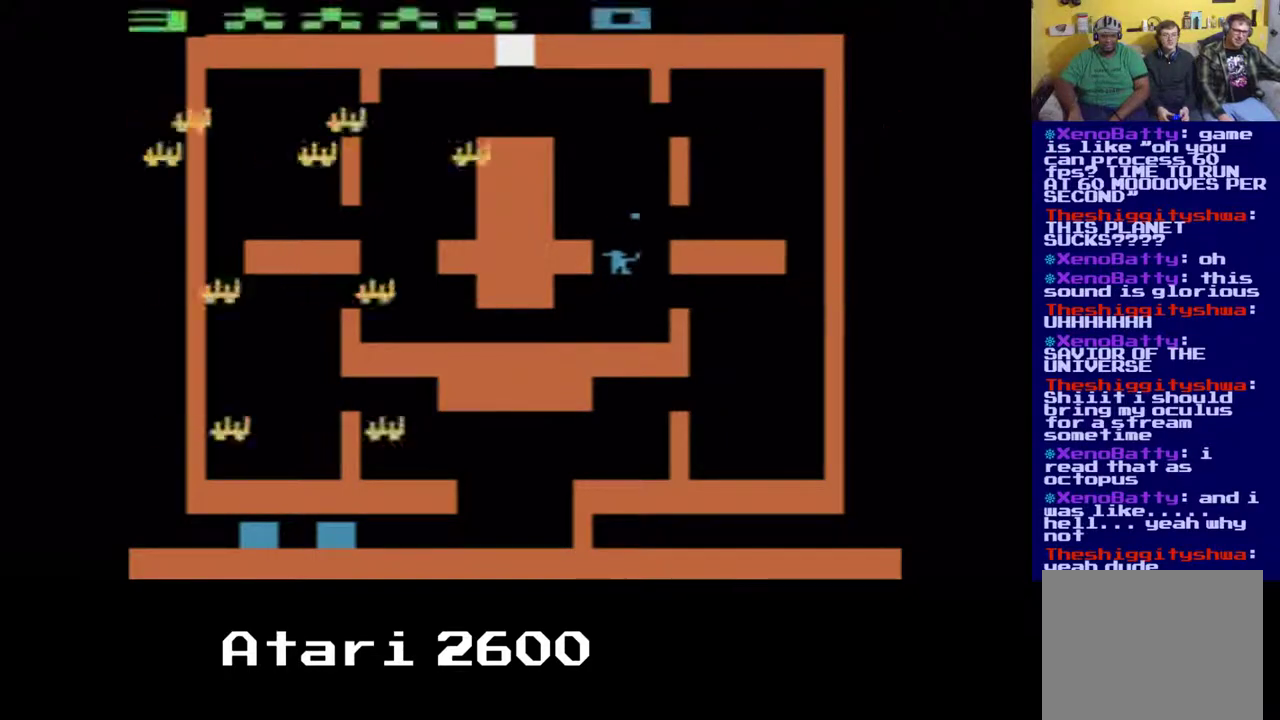
{"buttons": ["A", "DPAD_UP", "DPAD_LEFT"], "left_stick": "center", "right_stick": "center", "events": [[33, "DPAD_LEFT", "down"], [100, "DPAD_RIGHT", "up"]]}
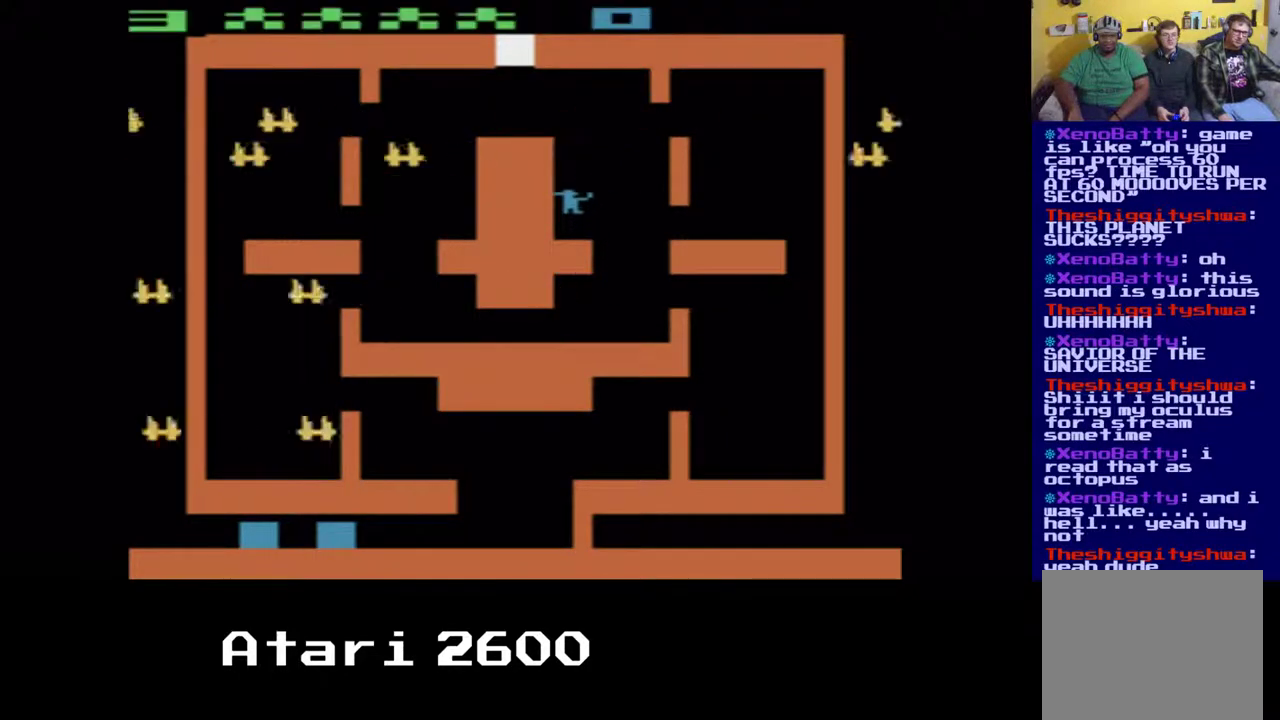
{"buttons": ["A"], "left_stick": "center", "right_stick": "center", "events": [[133, "DPAD_LEFT", "up"], [133, "DPAD_UP", "up"]]}
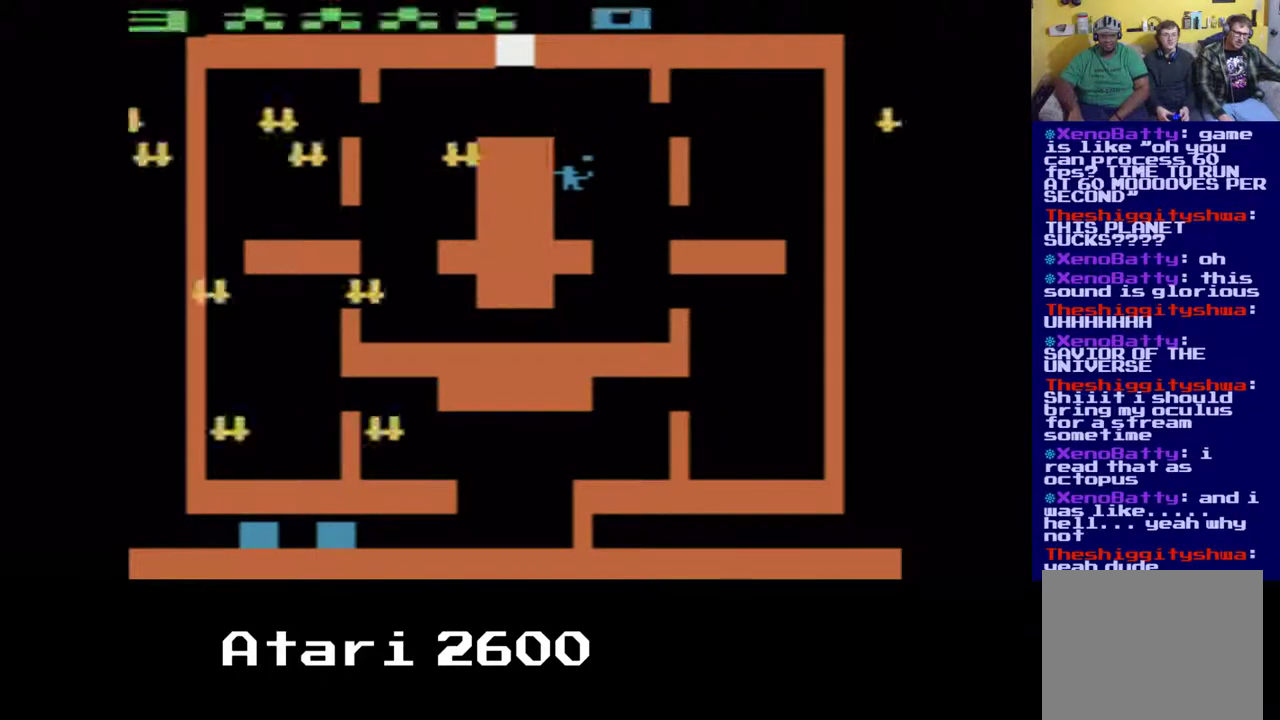
{"buttons": ["A"], "left_stick": "center", "right_stick": "center", "events": []}